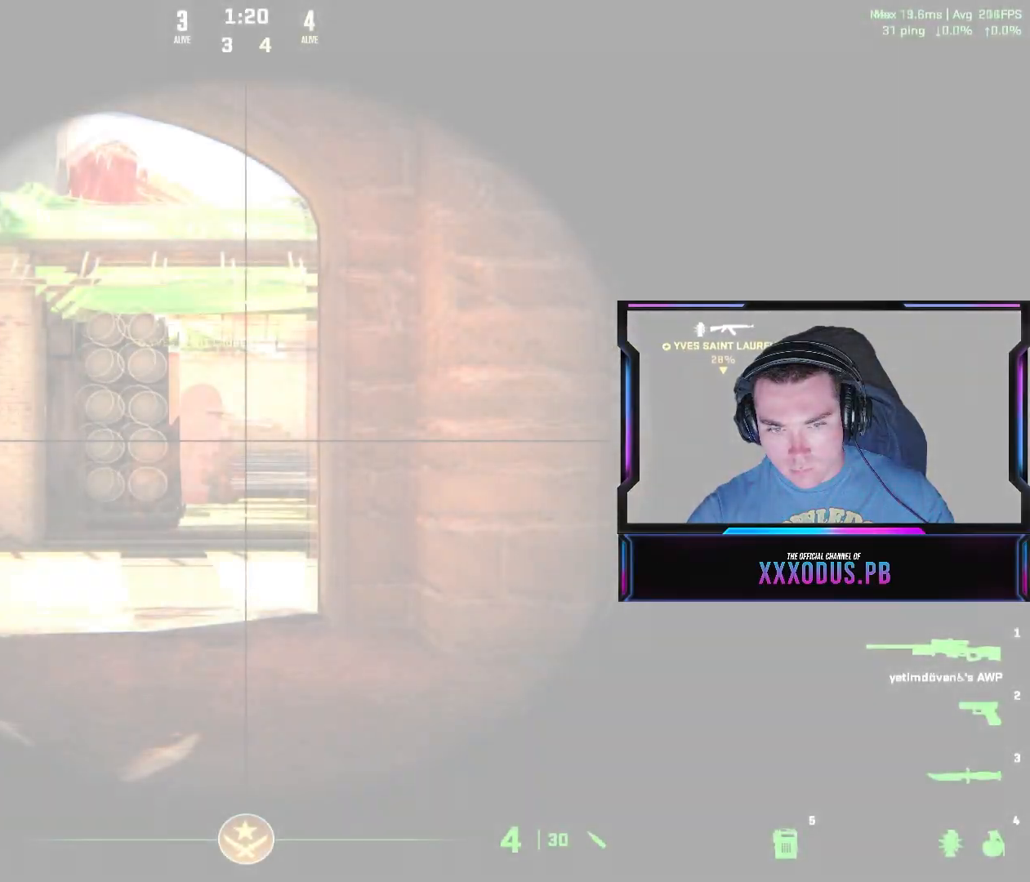
Gameplay with keyboard and mouse; each line is a JSON object with the keys and mouse buttons held at the frame after it. "events" lists presses ("down") and releases ("up") of "a", "ctrl", "d", "e", "f", "q", "r", "s", "shift", "space", "tab", "w", "mouse_left", "mouse_wheel", "mouse_right", "mouse_mb4" and "mouse_mb5" between this image and that frame as [ms after this image, input, new state], when the widget could be followed in between. "mouse_left", "mouse_wheel", "mouse_right", "mouse_mb4", "mouse_mb5" = the "left", "wheel", "right", "mb4", "mb5" buttons of the "mouse" list. No other keys are recorded. "wheel" means that the mouse wheel is clicked or scrolled. Mouse movement is not recorded.
{"keys": ["a"], "mouse": [], "events": [[250, "a", "down"]]}
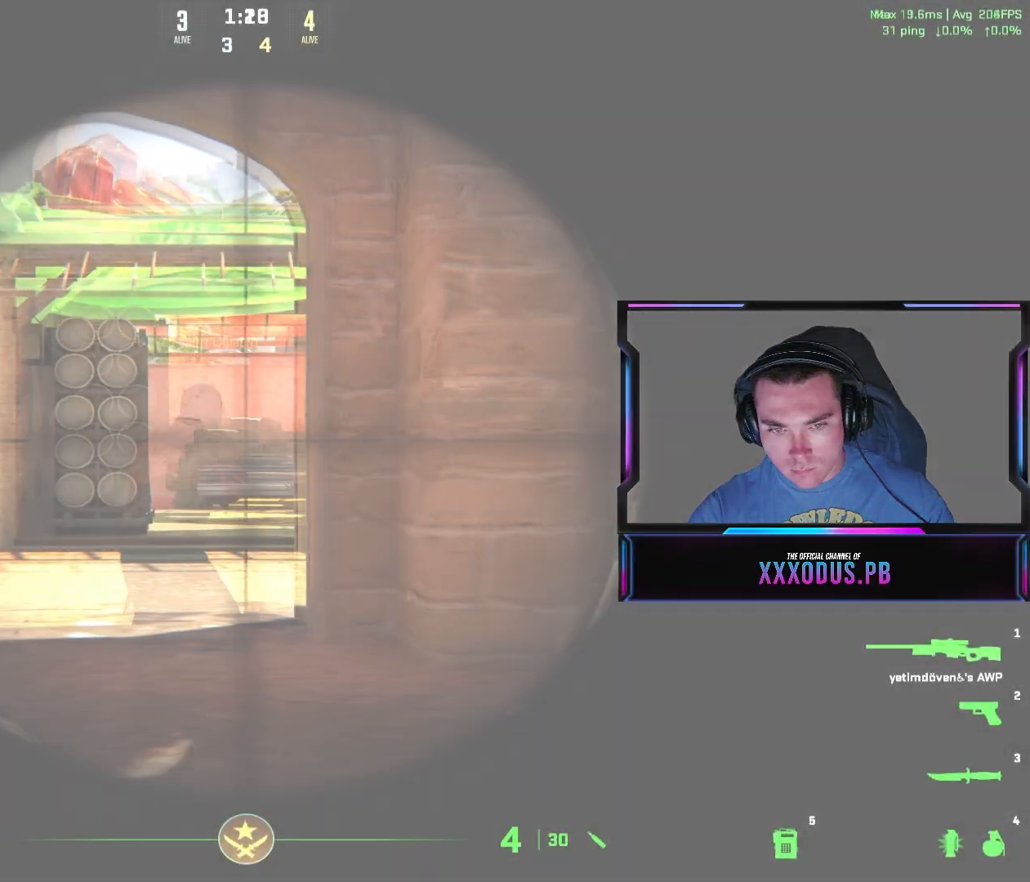
{"keys": ["ctrl", "w"], "mouse": [], "events": [[50, "w", "down"], [183, "a", "up"], [267, "ctrl", "down"]]}
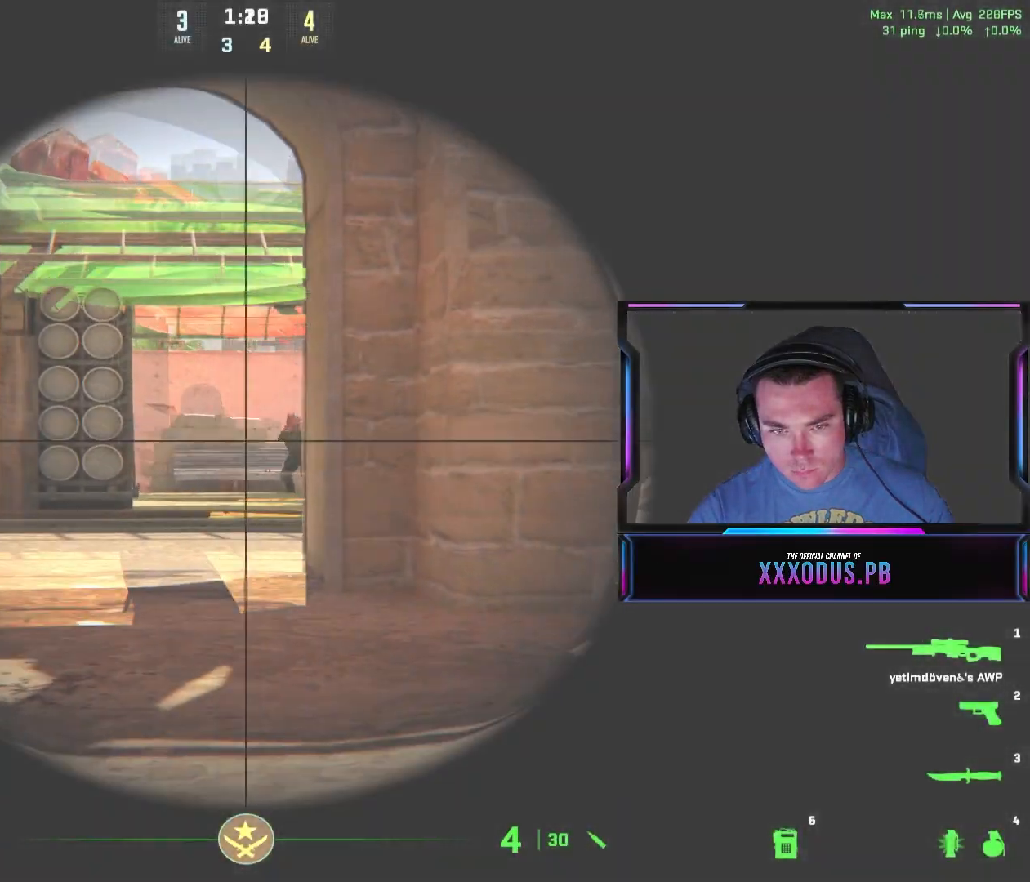
{"keys": ["d", "w"], "mouse": [], "events": [[83, "w", "up"], [117, "mouse_left", "down"], [133, "a", "down"], [183, "a", "up"], [183, "ctrl", "up"], [200, "d", "down"], [233, "mouse_left", "up"], [483, "w", "down"]]}
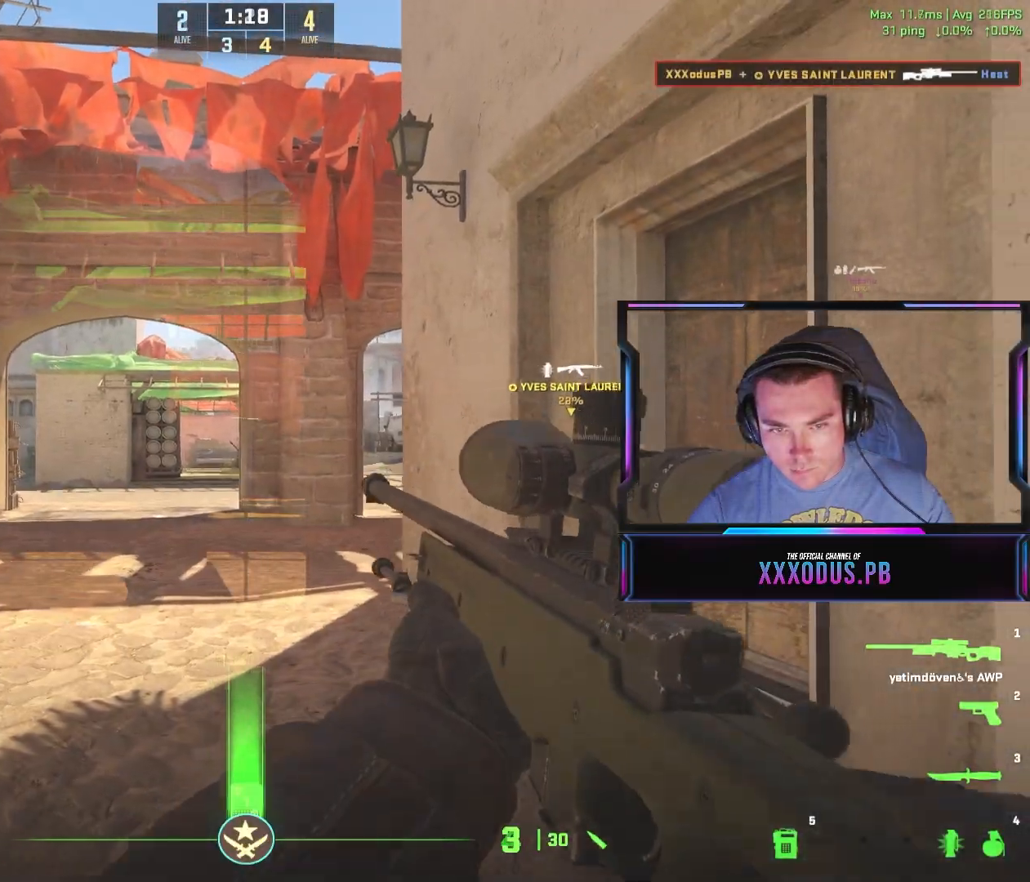
{"keys": ["w"], "mouse": [], "events": [[83, "d", "up"]]}
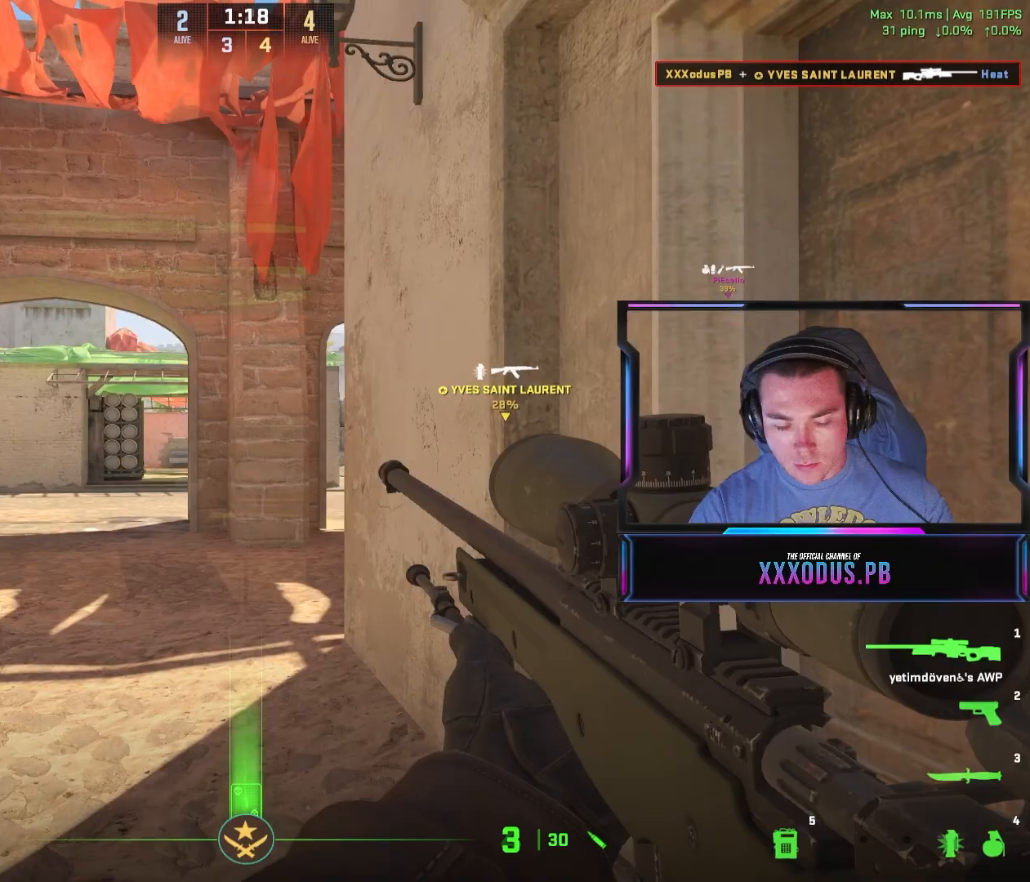
{"keys": ["a", "w"], "mouse": [], "events": [[433, "a", "down"]]}
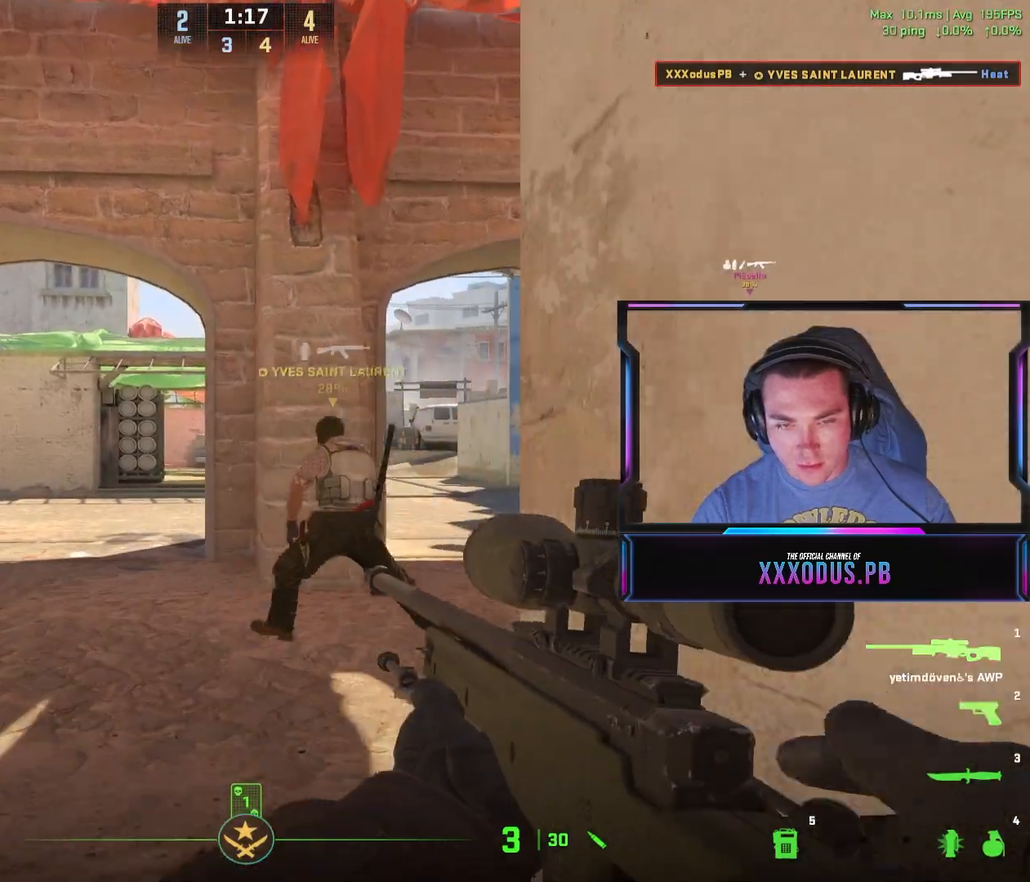
{"keys": ["d"], "mouse": [], "events": [[50, "a", "up"], [267, "d", "down"], [467, "w", "up"]]}
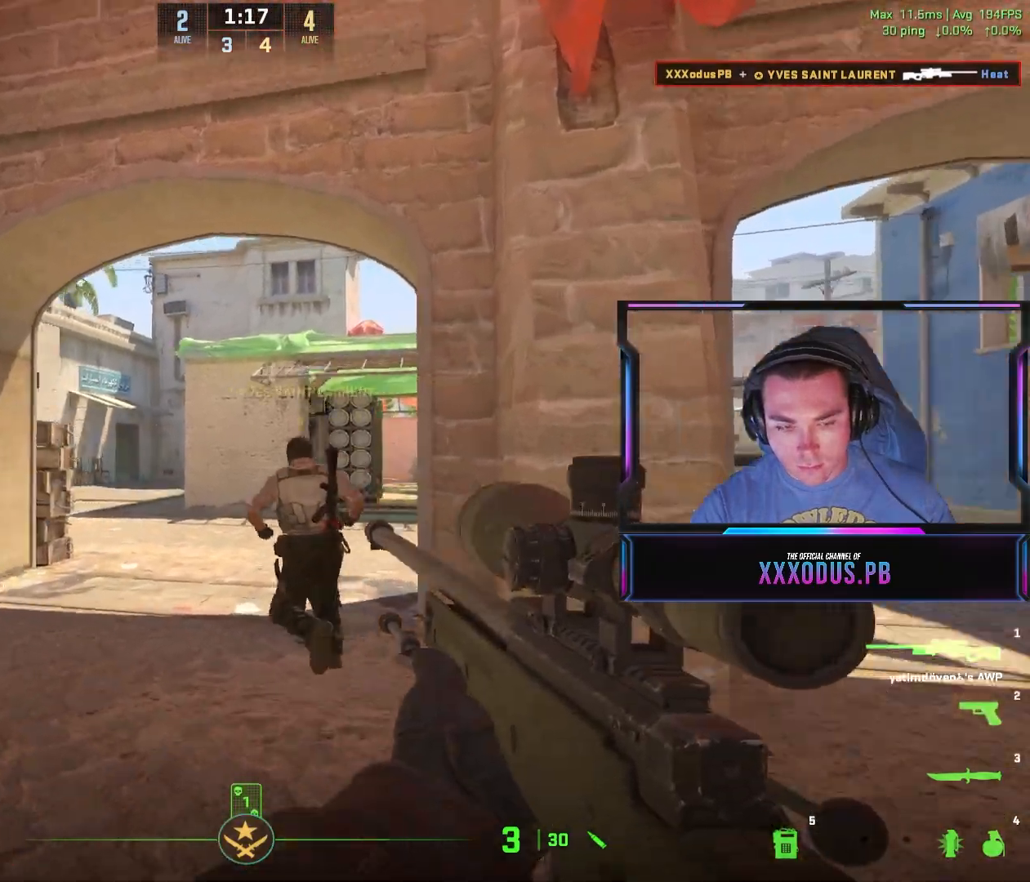
{"keys": ["d"], "mouse": [], "events": []}
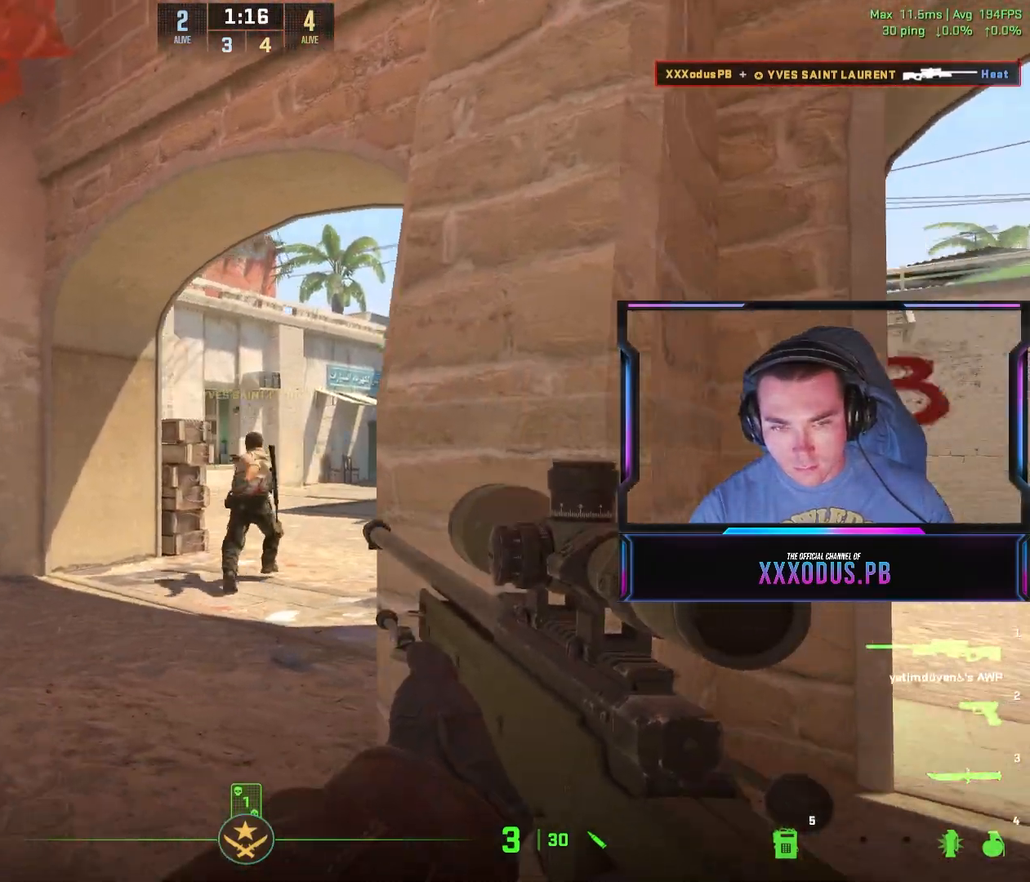
{"keys": ["d", "w"], "mouse": [], "events": [[283, "w", "down"]]}
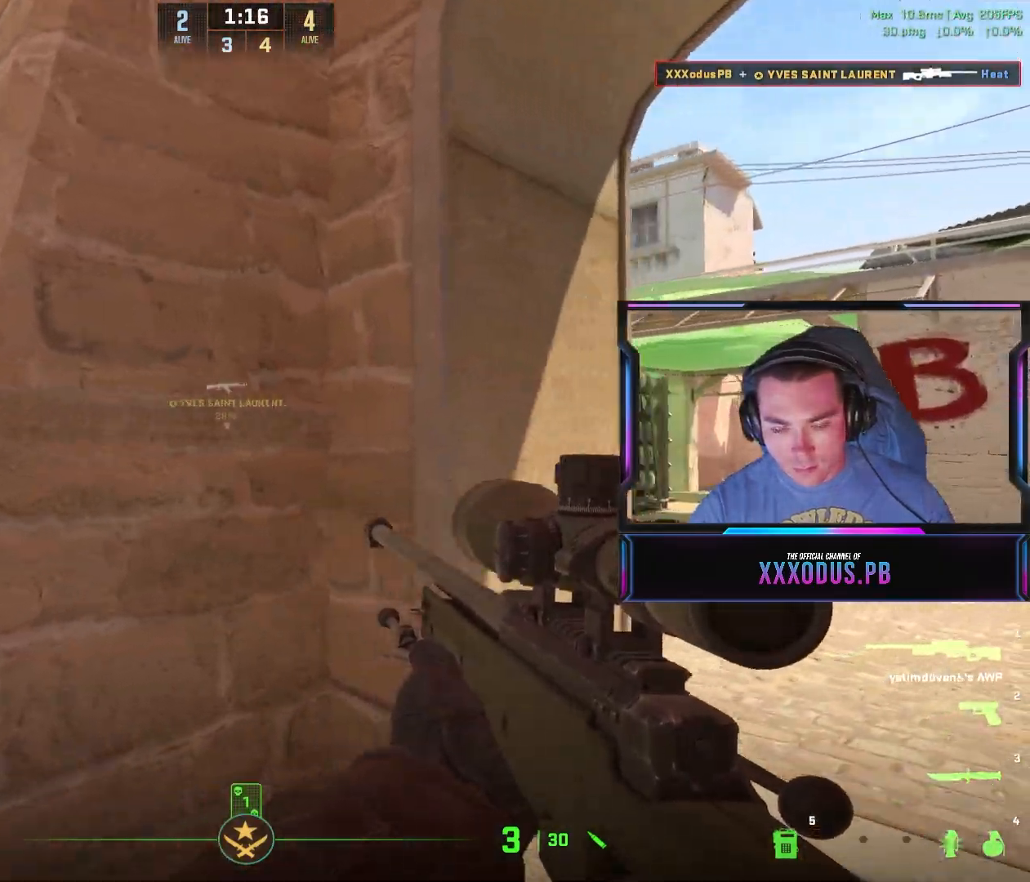
{"keys": ["d", "w"], "mouse": [], "events": []}
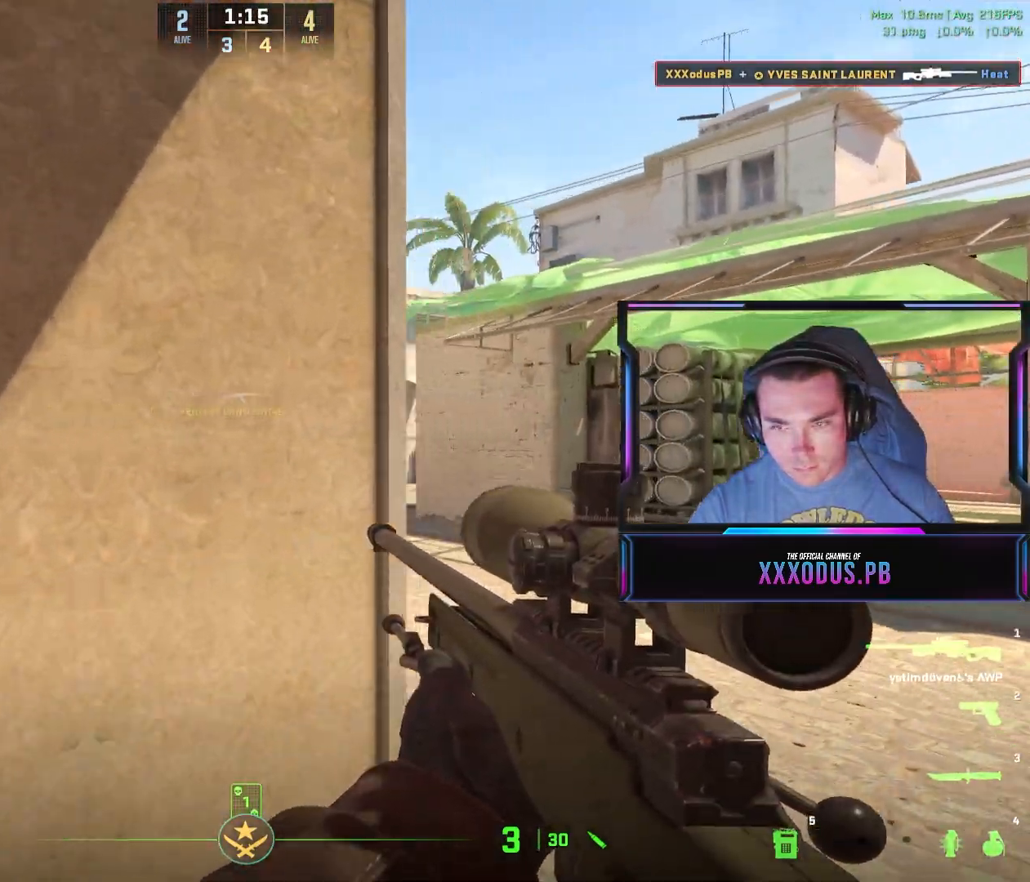
{"keys": ["d", "w"], "mouse": [], "events": []}
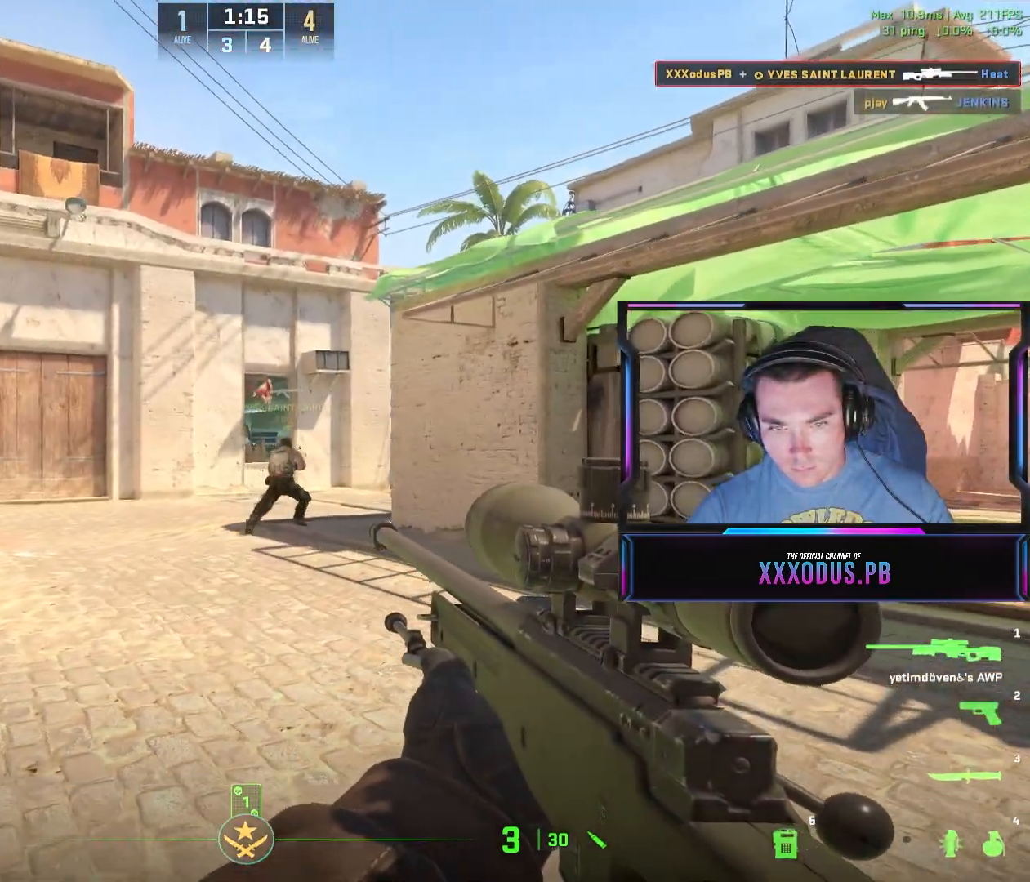
{"keys": ["d", "w"], "mouse": [], "events": []}
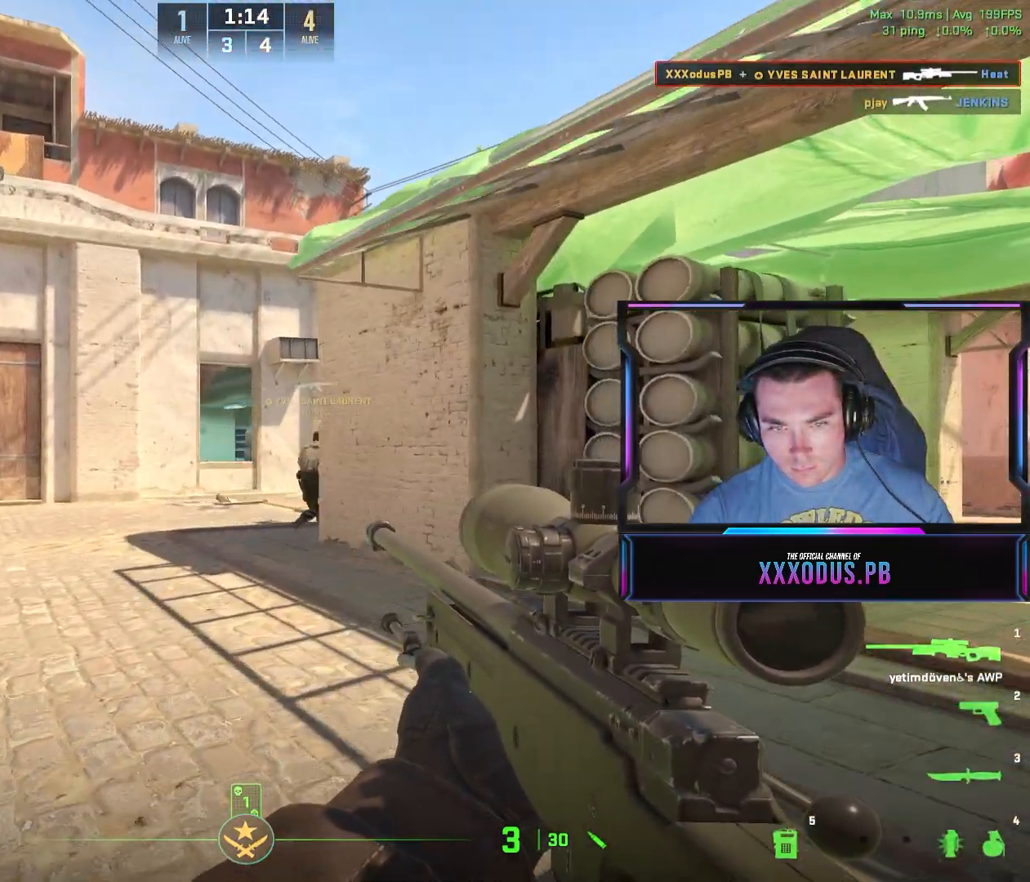
{"keys": ["d", "w"], "mouse": [], "events": [[217, "d", "up"], [450, "d", "down"]]}
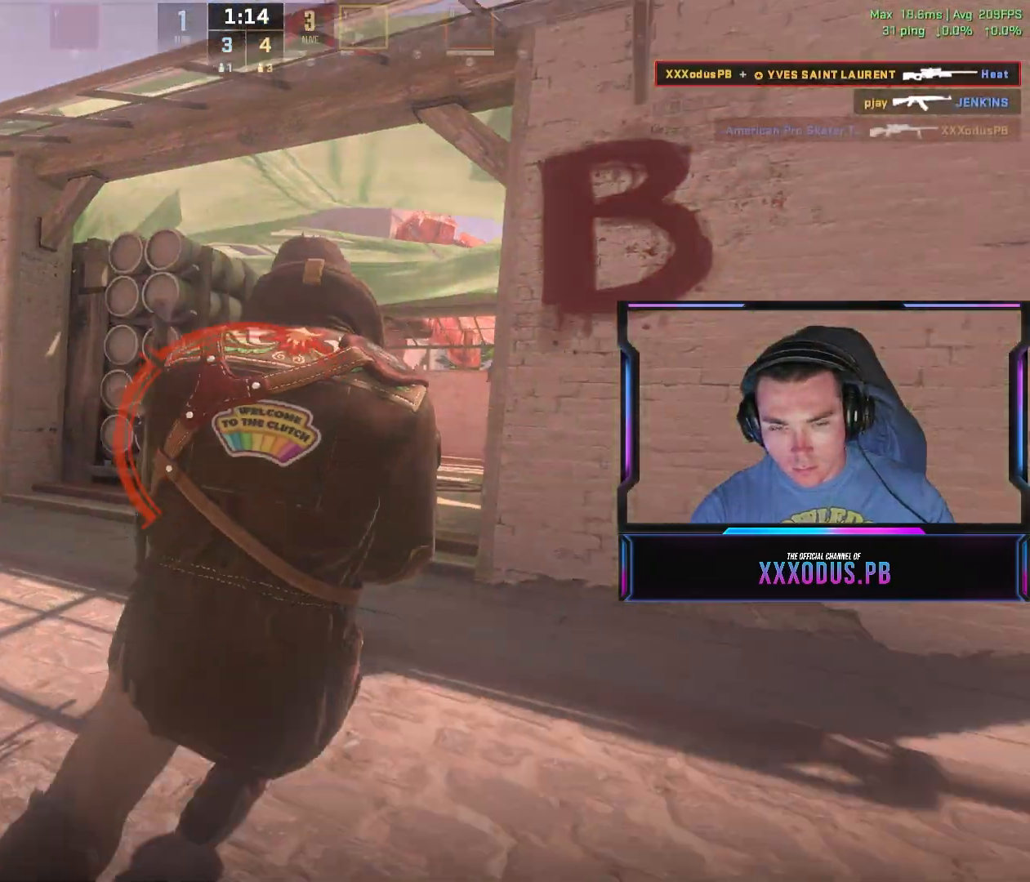
{"keys": [], "mouse": [], "events": [[117, "d", "up"], [333, "w", "up"]]}
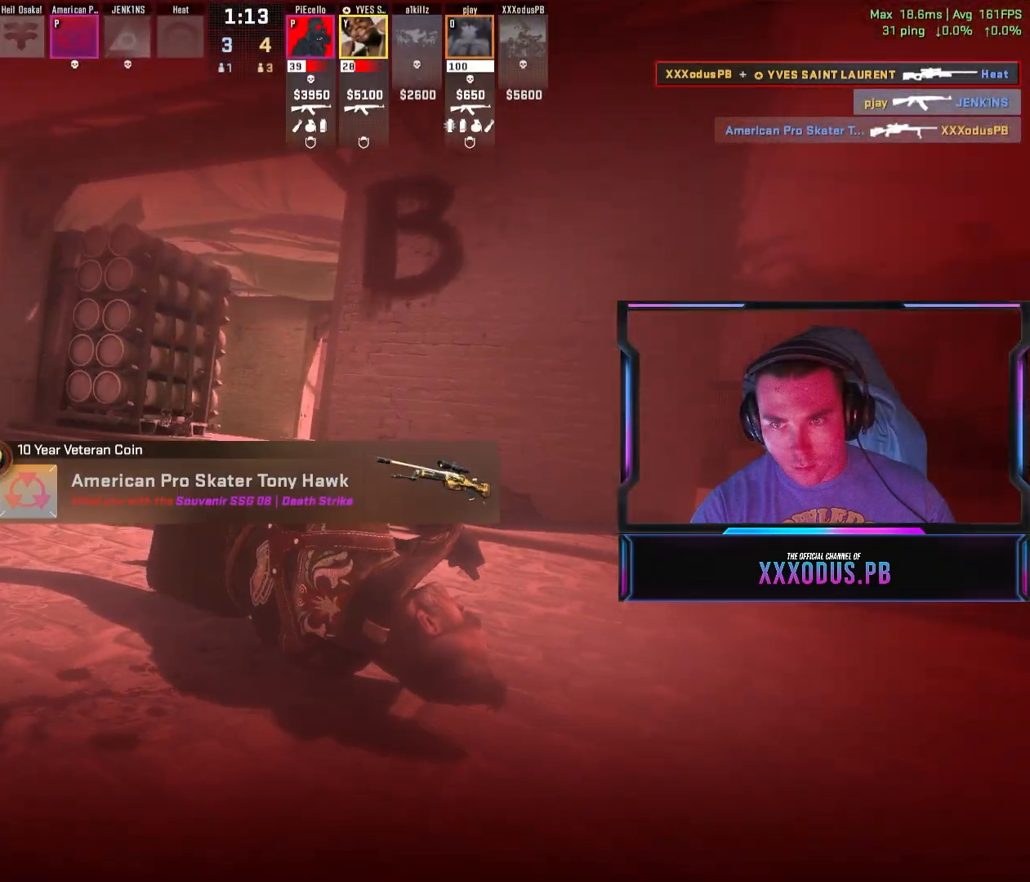
{"keys": [], "mouse": [], "events": []}
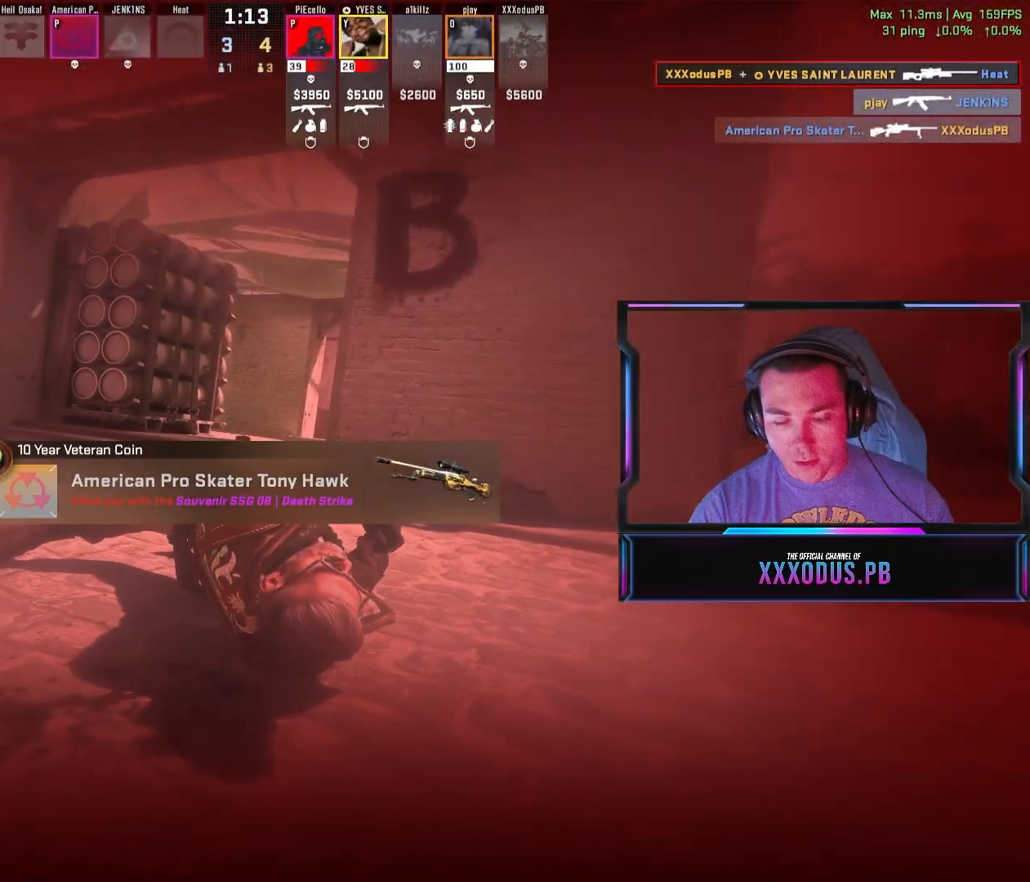
{"keys": [], "mouse": [], "events": []}
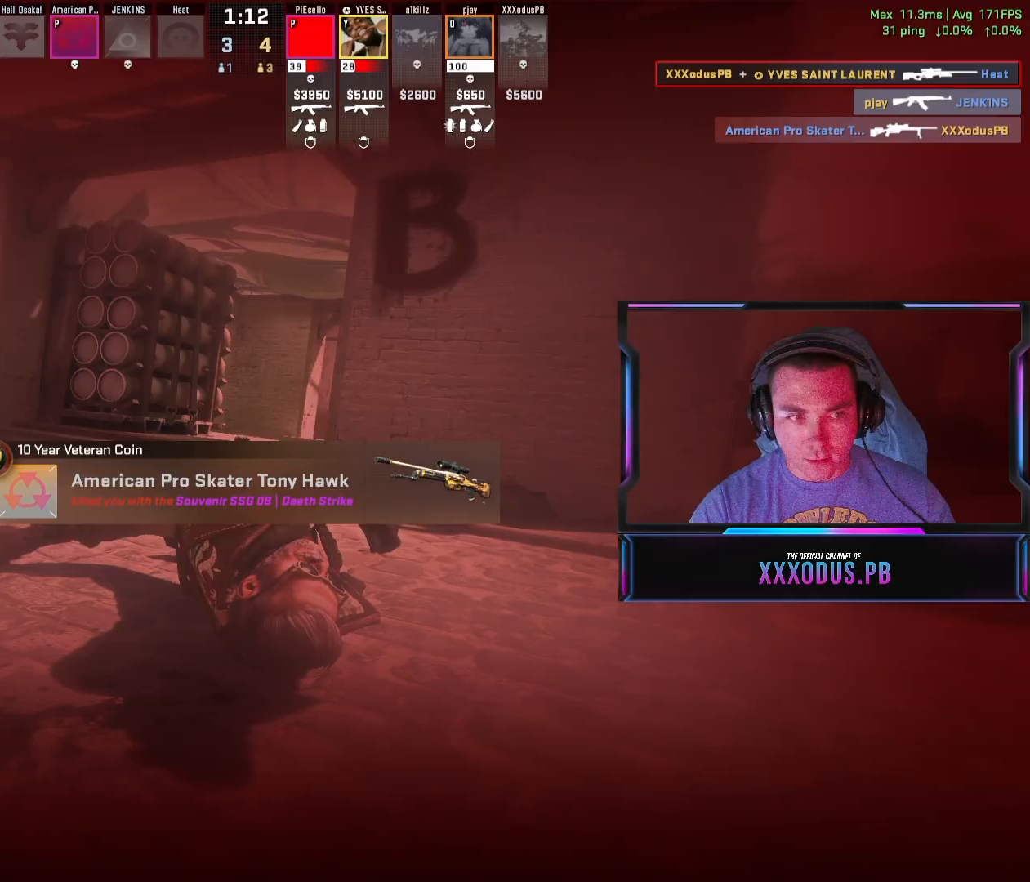
{"keys": ["a", "w"], "mouse": [], "events": [[133, "a", "down"], [133, "w", "down"]]}
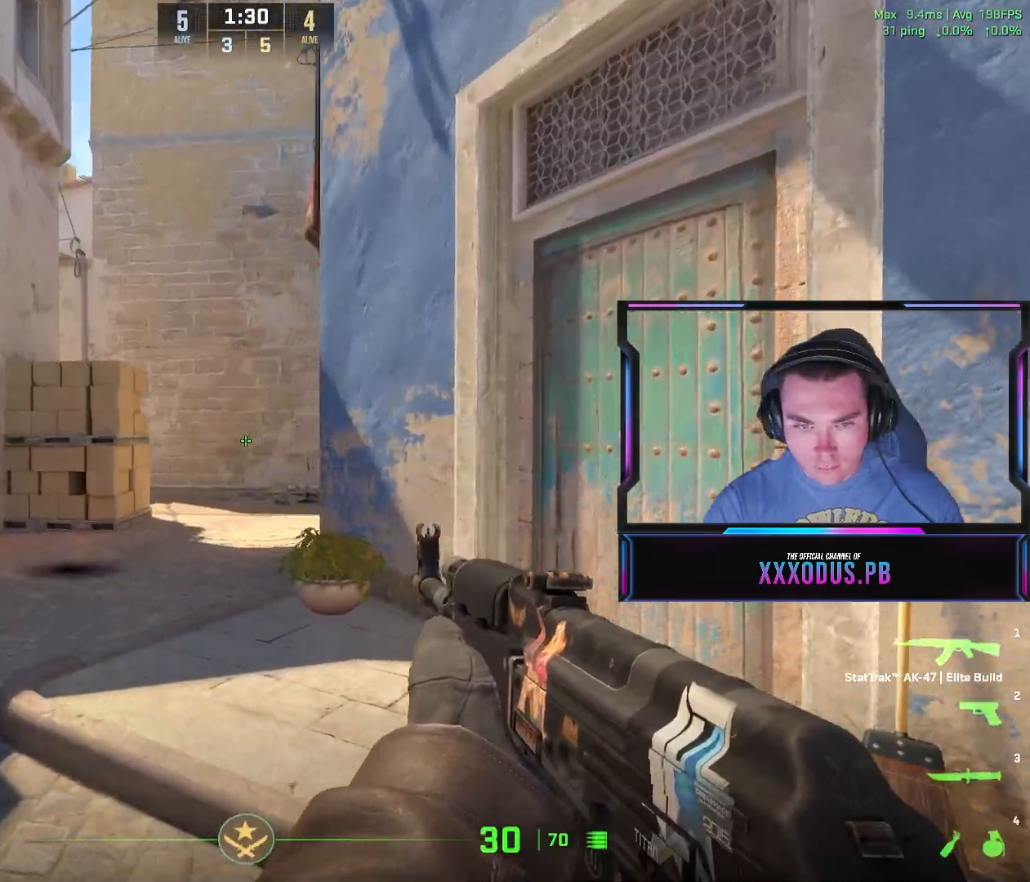
{"keys": ["w"], "mouse": [], "events": [[500, "a", "up"]]}
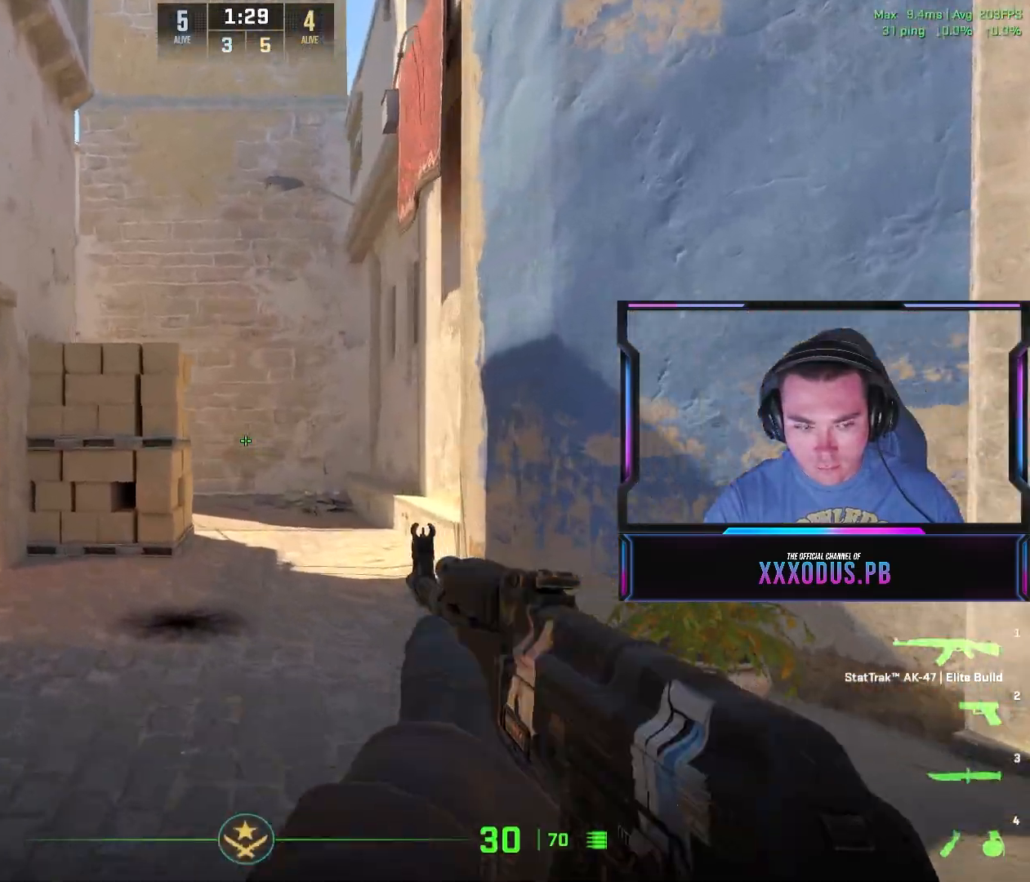
{"keys": ["d", "w"], "mouse": [], "events": [[267, "a", "down"], [367, "a", "up"], [433, "d", "down"]]}
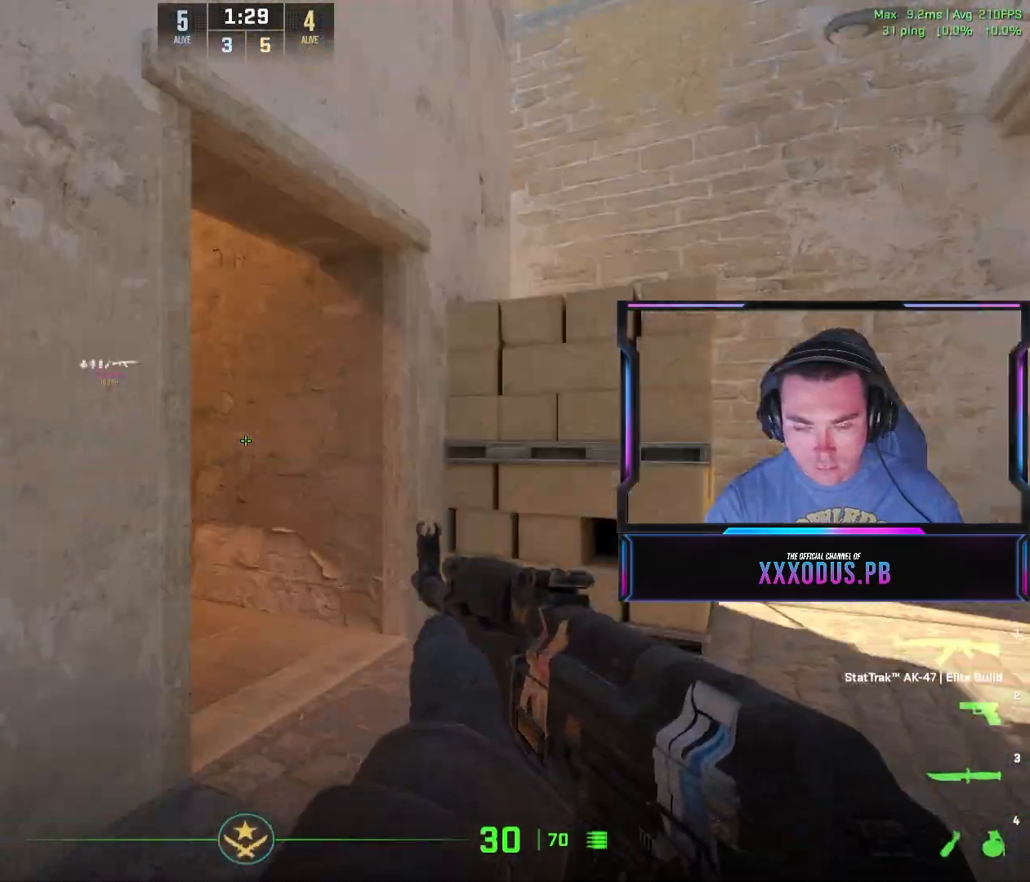
{"keys": ["d", "w"], "mouse": [], "events": []}
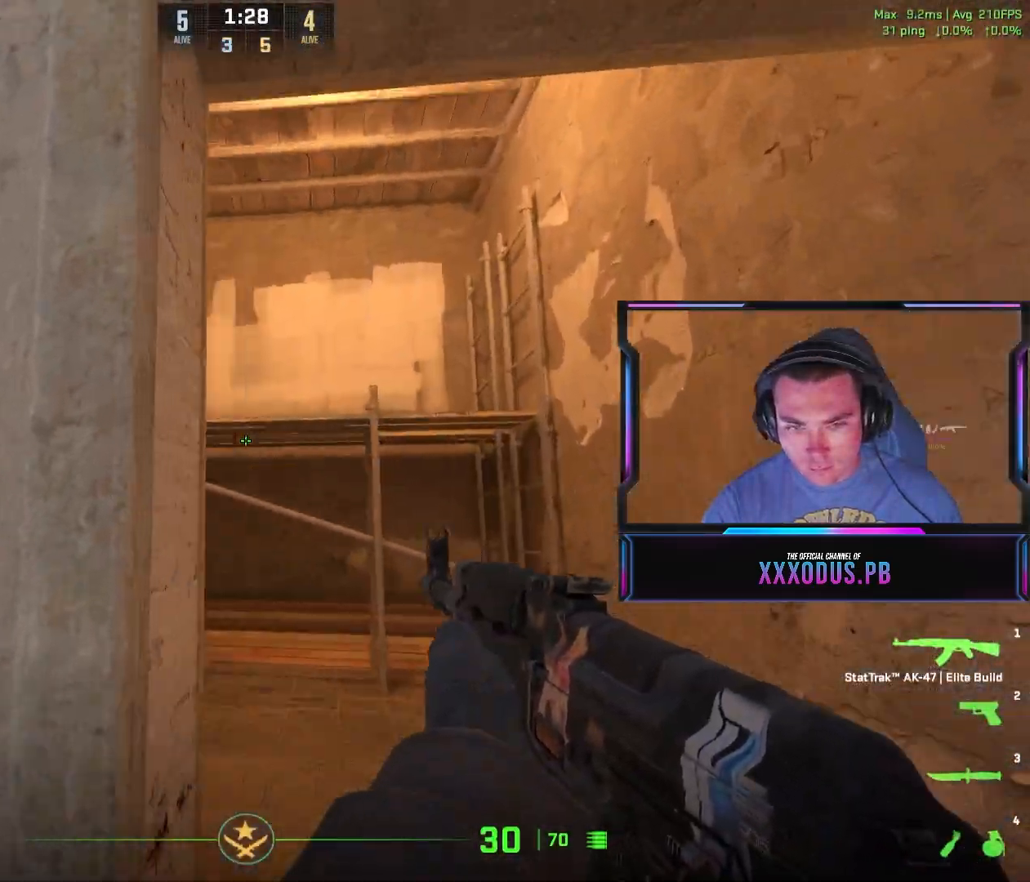
{"keys": ["d", "s"], "mouse": [], "events": [[117, "ctrl", "down"], [367, "w", "up"], [417, "ctrl", "up"], [467, "s", "down"]]}
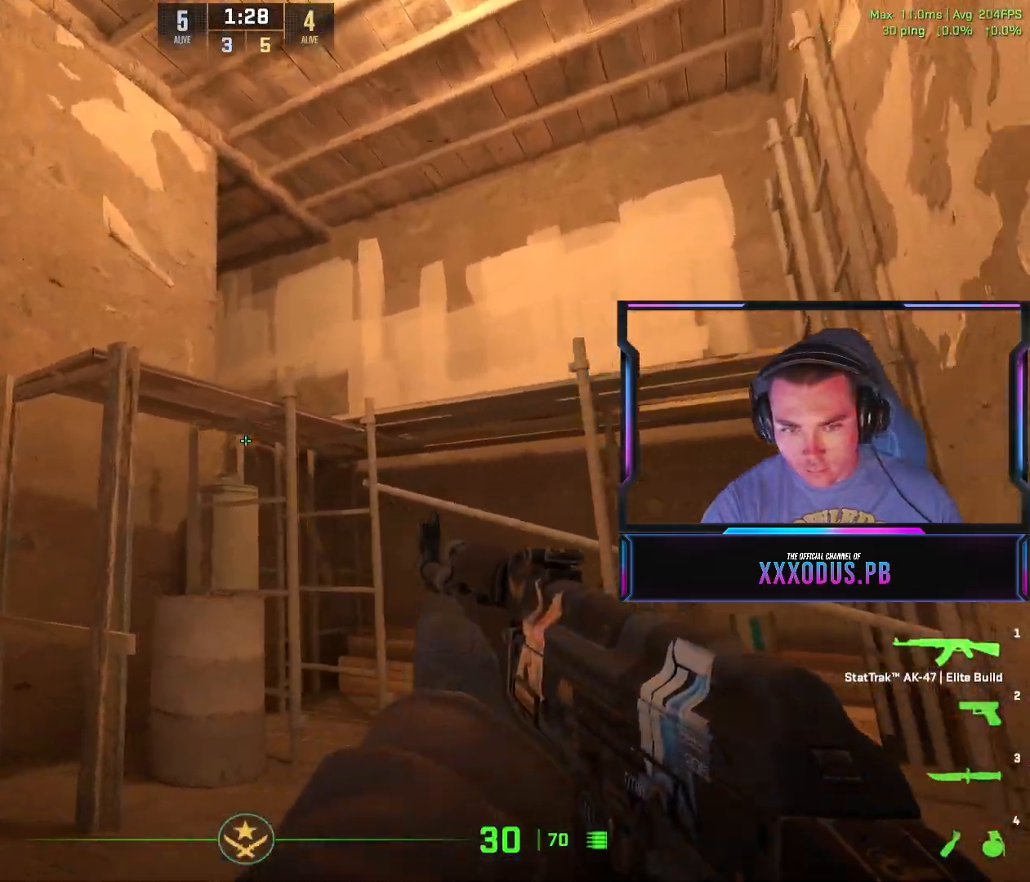
{"keys": ["d", "w"], "mouse": [], "events": [[117, "d", "up"], [150, "d", "down"], [200, "s", "up"], [317, "w", "down"]]}
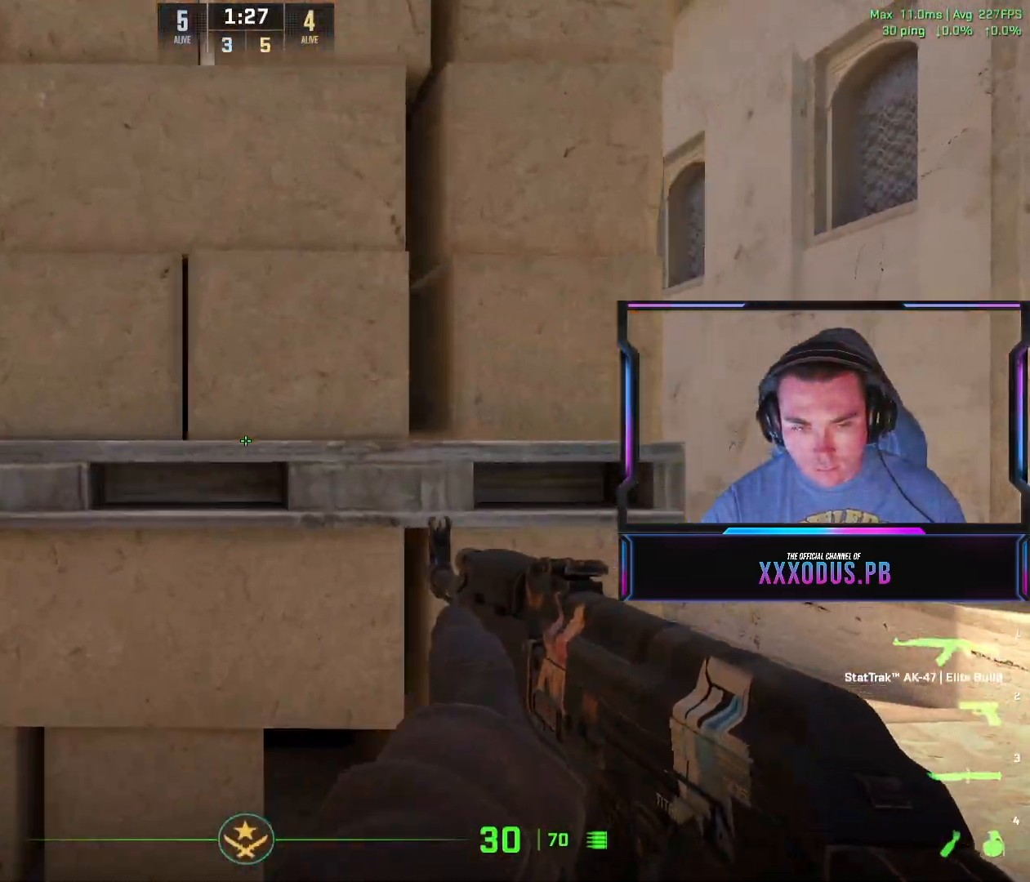
{"keys": ["d", "w"], "mouse": [], "events": [[83, "w", "up"], [267, "w", "down"]]}
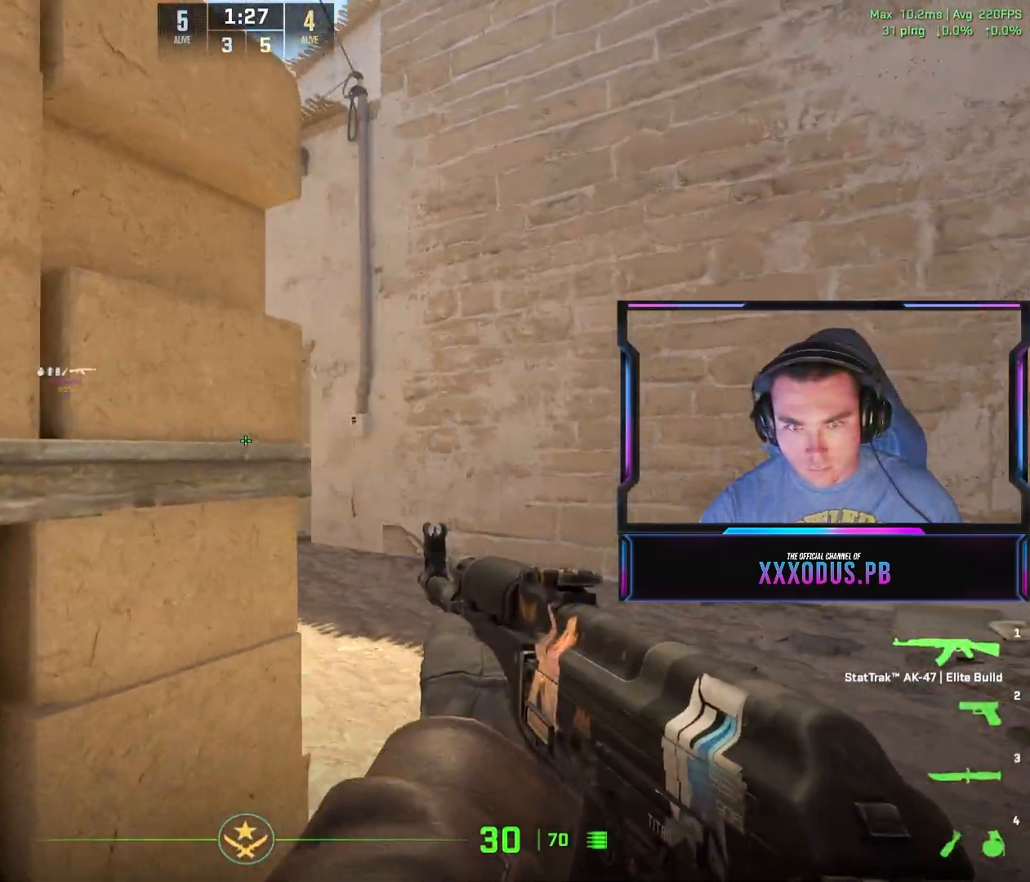
{"keys": ["d"], "mouse": [], "events": [[100, "w", "up"]]}